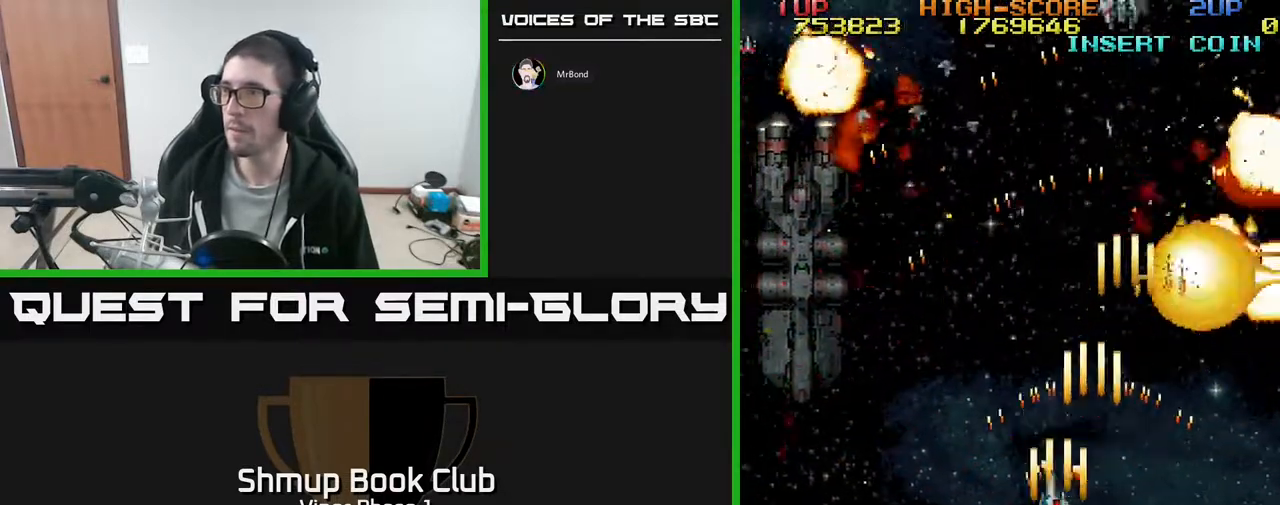
Gameplay with a controller (Xbox layout); each line is a JSON object with the inputs held at the frame after it. "events" lists button and stick changes between this image and that frame as [ms after this image, input, new state], when the widget could be followed in between. Not read: right_stick.
{"buttons": ["A", "DPAD_LEFT"], "left_stick": "center", "events": [[83, "DPAD_UP", "up"]]}
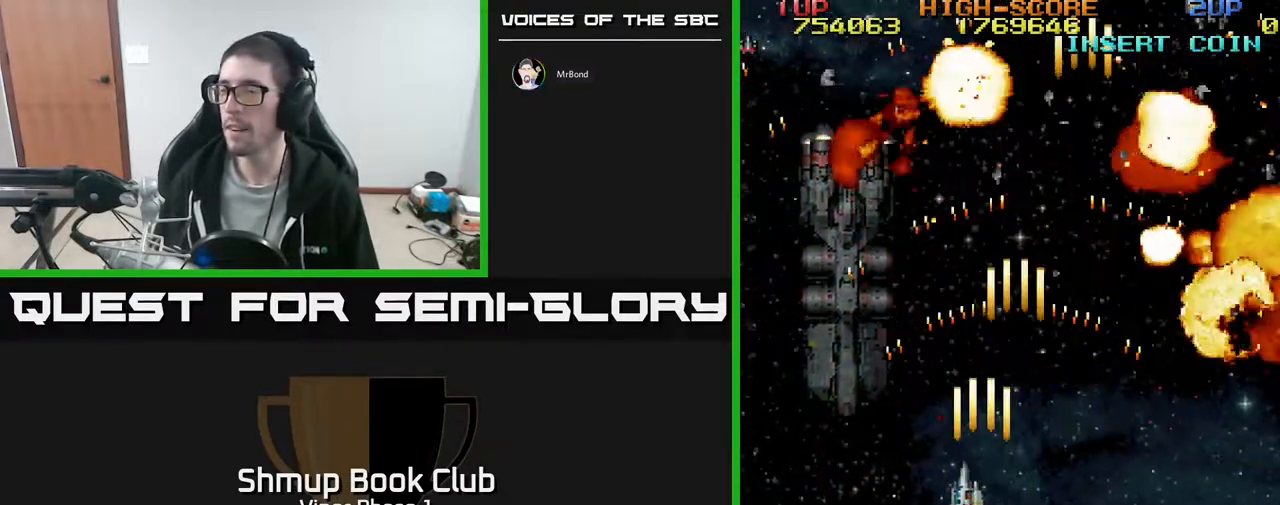
{"buttons": ["DPAD_RIGHT"], "left_stick": "center", "events": [[17, "DPAD_DOWN", "down"], [33, "DPAD_LEFT", "up"], [117, "A", "up"], [117, "DPAD_DOWN", "up"], [267, "DPAD_RIGHT", "down"]]}
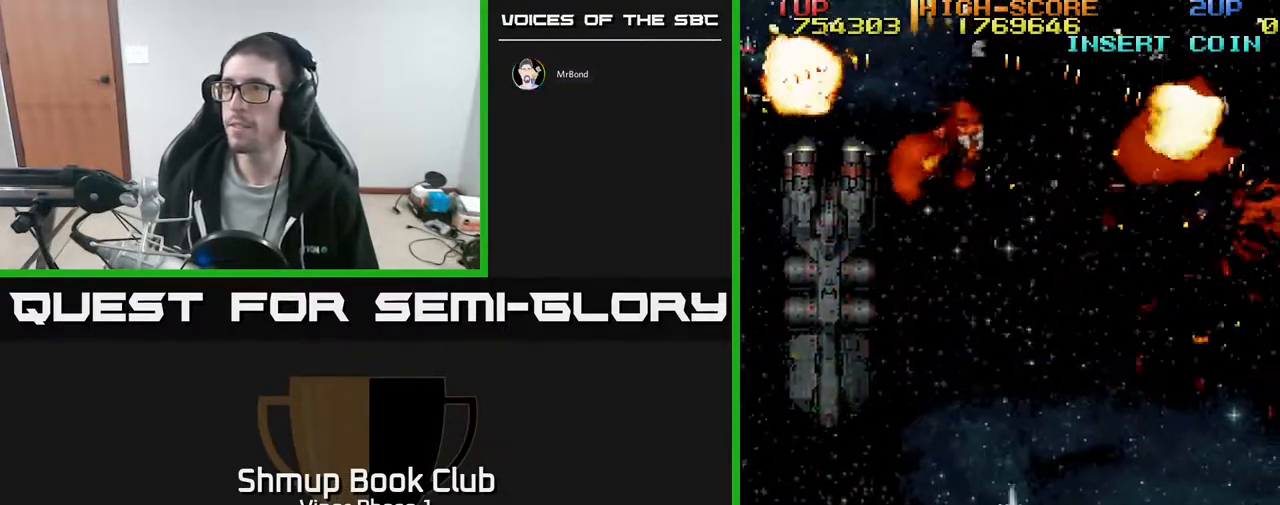
{"buttons": [], "left_stick": "center", "events": [[17, "DPAD_RIGHT", "up"], [150, "DPAD_LEFT", "down"], [333, "DPAD_LEFT", "up"]]}
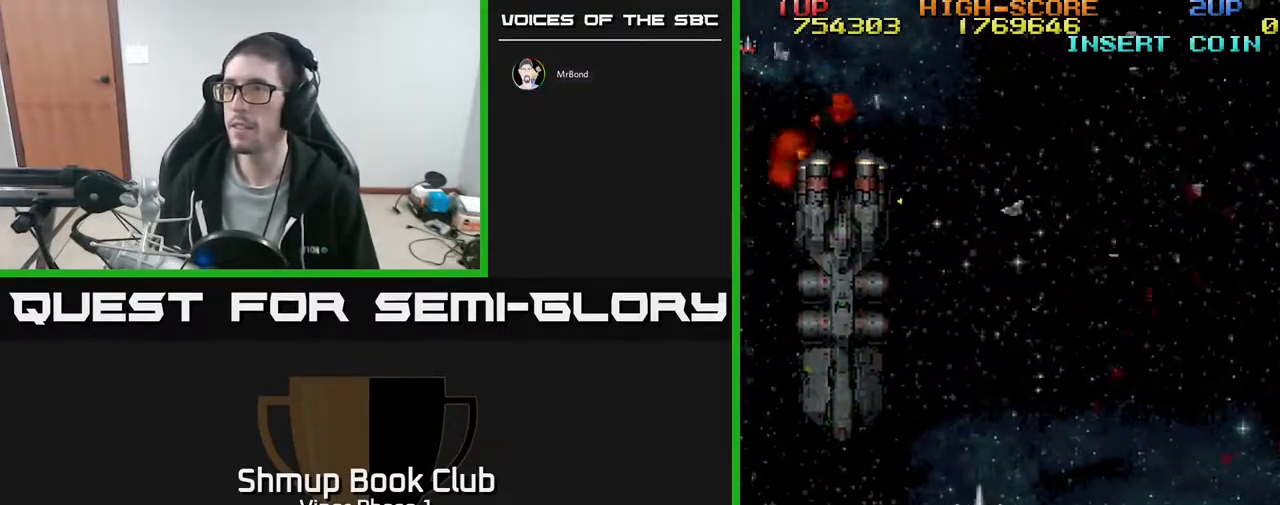
{"buttons": ["A"], "left_stick": "center", "events": [[183, "DPAD_DOWN", "down"], [183, "DPAD_RIGHT", "down"], [300, "DPAD_RIGHT", "up"], [350, "A", "down"], [350, "DPAD_DOWN", "up"]]}
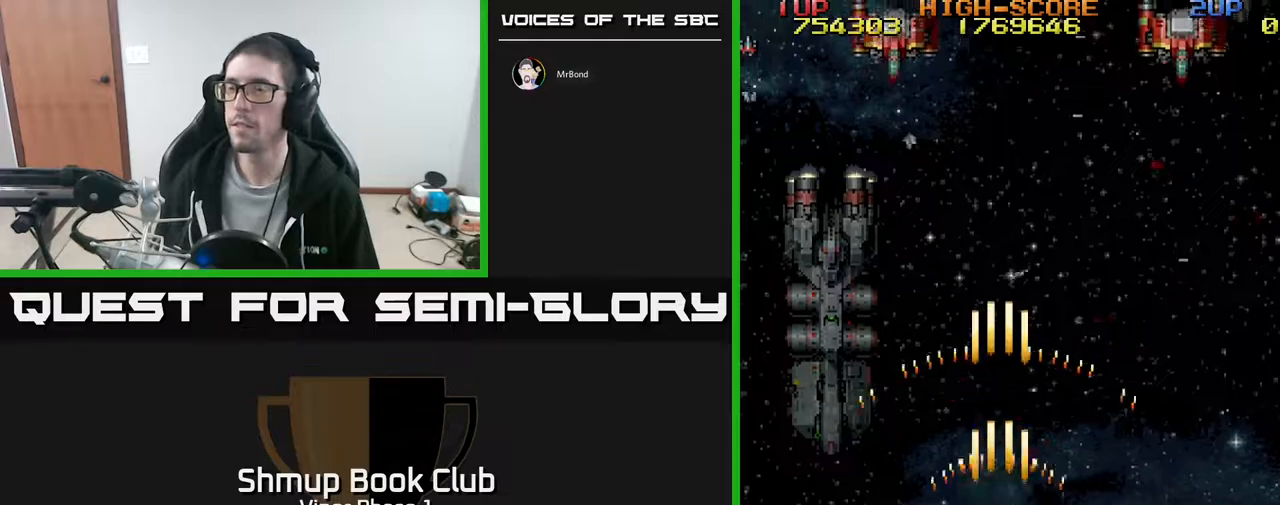
{"buttons": ["A", "DPAD_UP", "DPAD_LEFT"], "left_stick": "center", "events": [[283, "DPAD_UP", "down"], [317, "DPAD_LEFT", "down"]]}
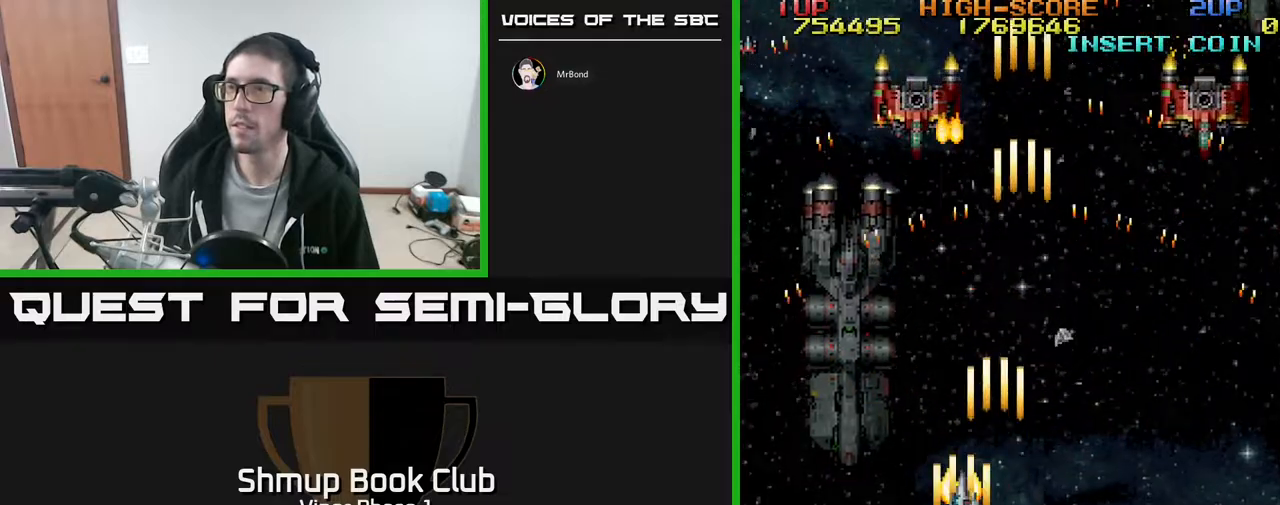
{"buttons": ["A", "DPAD_DOWN", "DPAD_RIGHT"], "left_stick": "center", "events": [[167, "DPAD_LEFT", "up"], [233, "DPAD_UP", "up"], [283, "DPAD_DOWN", "down"], [367, "DPAD_RIGHT", "down"]]}
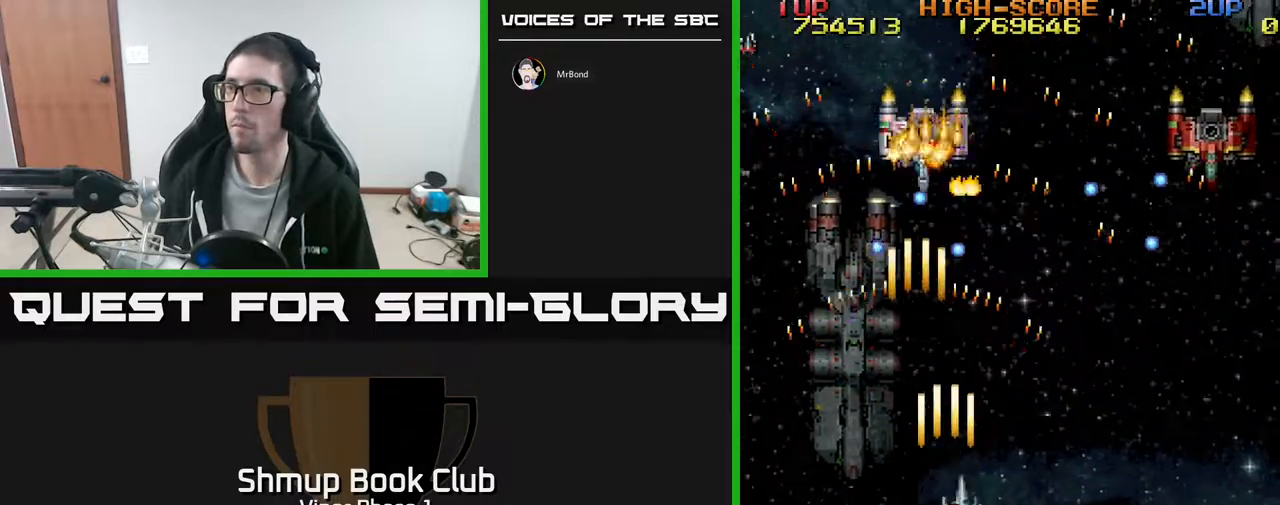
{"buttons": ["A", "DPAD_RIGHT"], "left_stick": "center", "events": [[233, "DPAD_DOWN", "up"]]}
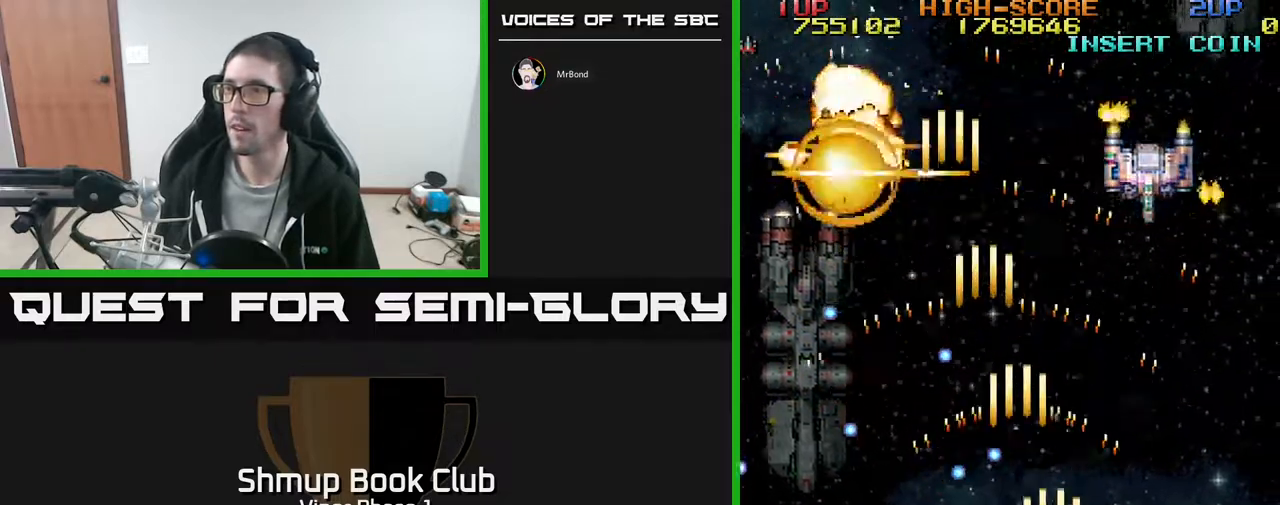
{"buttons": ["A", "DPAD_UP"], "left_stick": "center", "events": [[17, "DPAD_UP", "down"], [350, "DPAD_RIGHT", "up"]]}
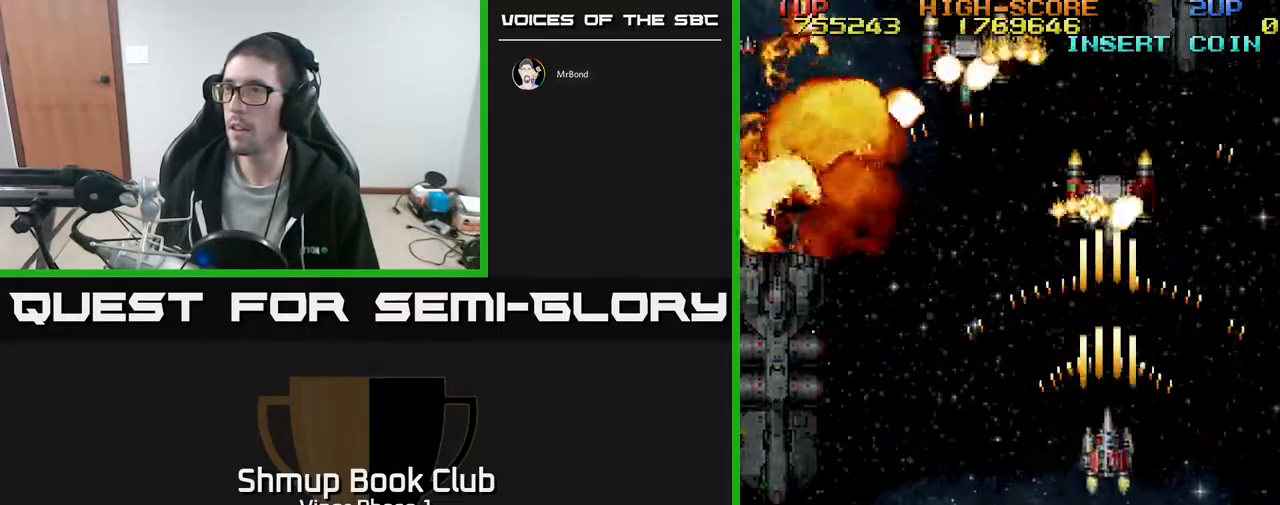
{"buttons": ["DPAD_LEFT"], "left_stick": "center", "events": [[133, "DPAD_UP", "up"], [167, "DPAD_DOWN", "down"], [200, "DPAD_LEFT", "down"], [283, "DPAD_DOWN", "up"], [300, "A", "up"]]}
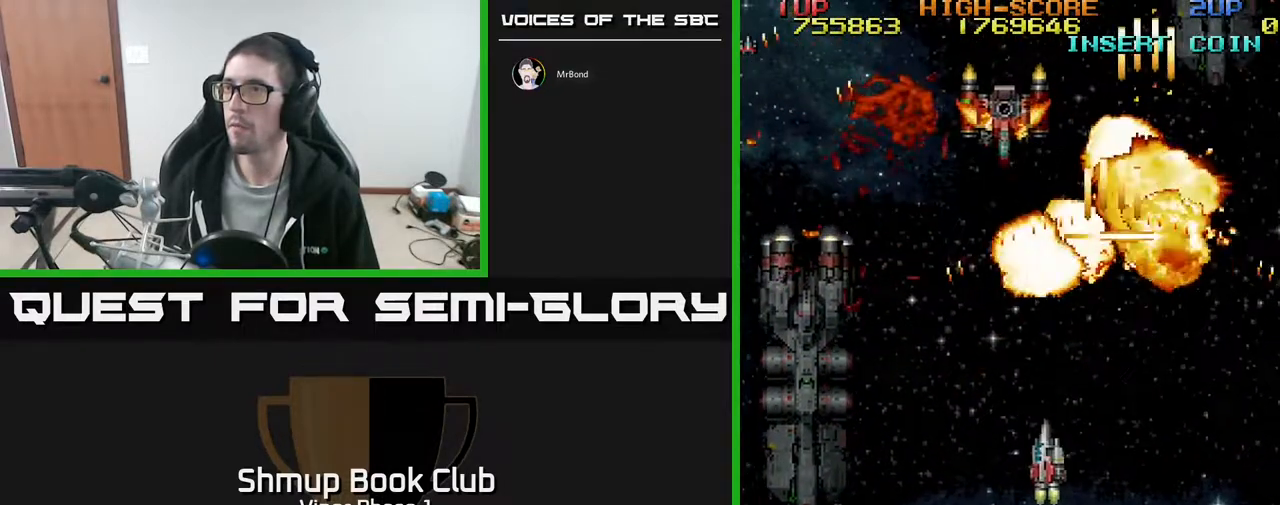
{"buttons": ["DPAD_LEFT"], "left_stick": "center", "events": [[33, "A", "down"], [133, "DPAD_DOWN", "down"], [150, "DPAD_LEFT", "up"], [317, "DPAD_LEFT", "down"], [333, "DPAD_DOWN", "up"], [467, "A", "up"]]}
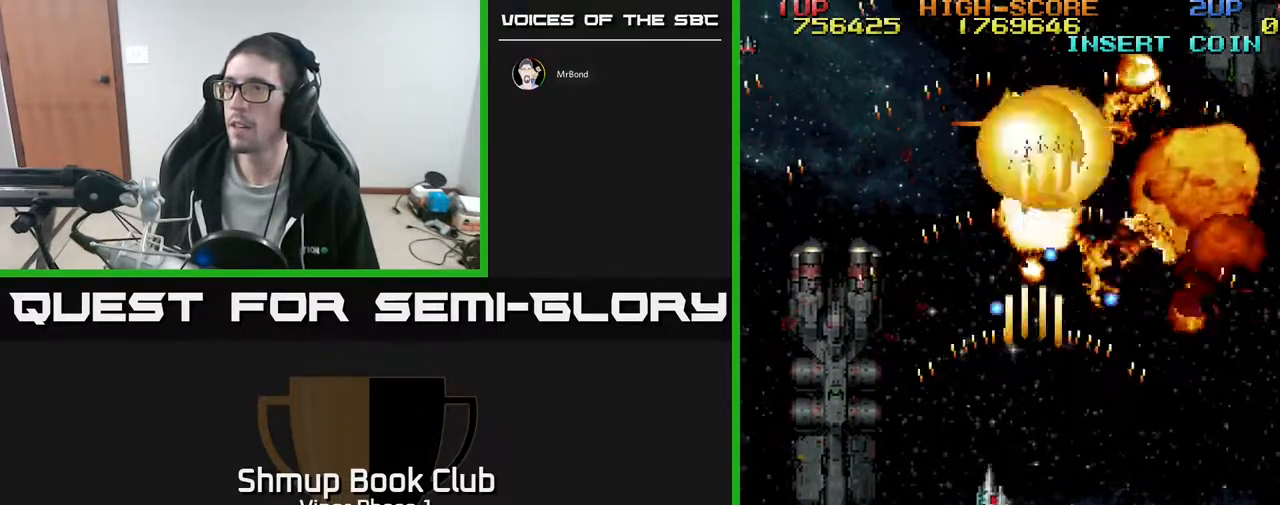
{"buttons": [], "left_stick": "center", "events": [[167, "DPAD_UP", "down"], [450, "DPAD_LEFT", "up"], [483, "DPAD_UP", "up"]]}
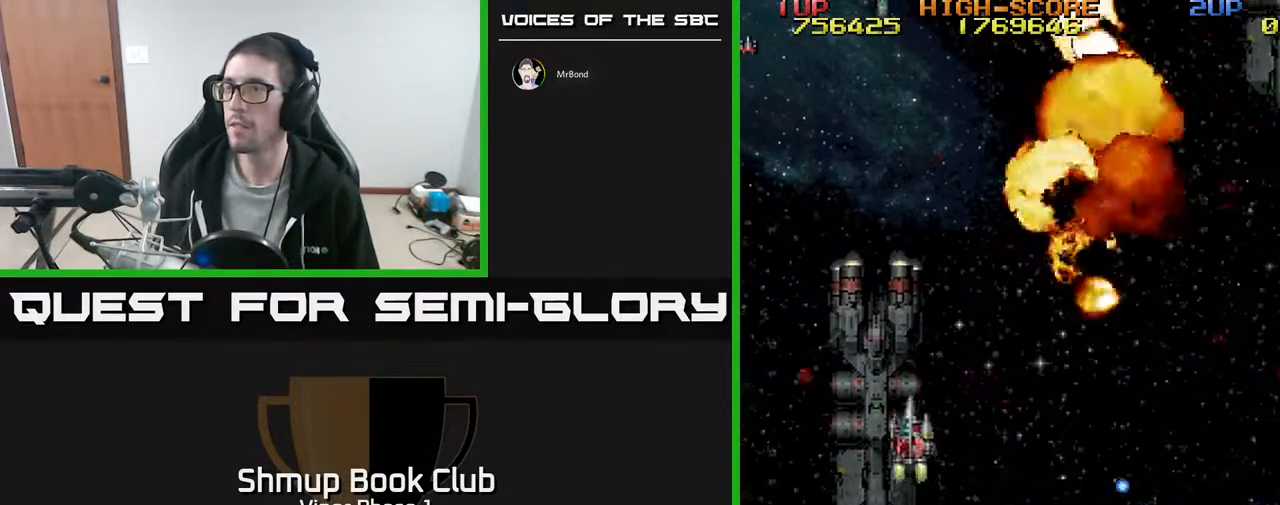
{"buttons": ["A", "DPAD_DOWN"], "left_stick": "center", "events": [[50, "DPAD_RIGHT", "down"], [150, "DPAD_DOWN", "down"], [450, "A", "down"], [483, "DPAD_RIGHT", "up"]]}
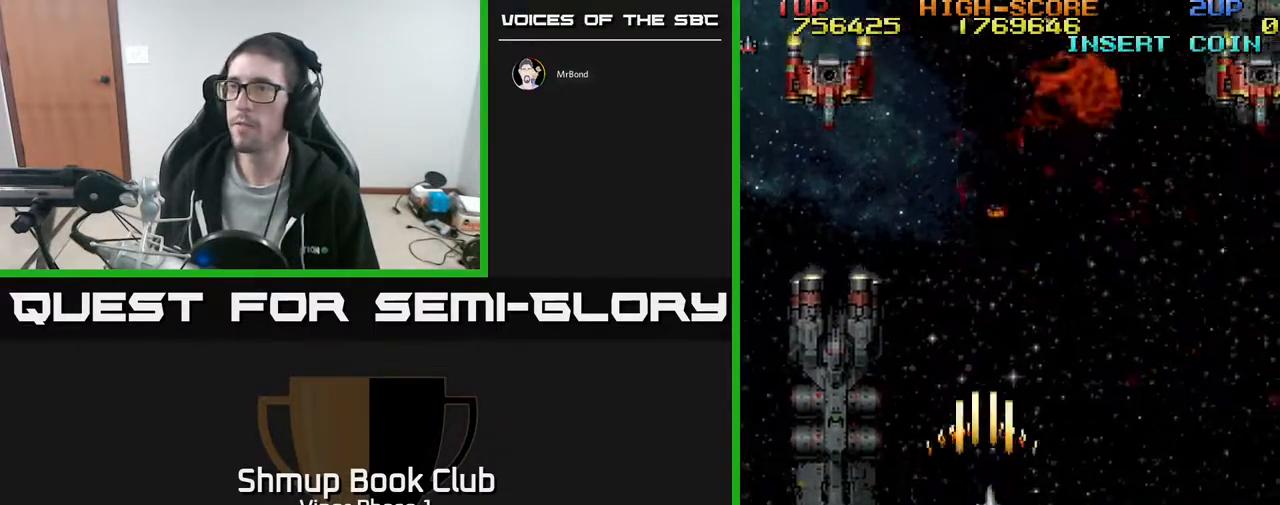
{"buttons": ["A", "DPAD_UP", "DPAD_LEFT"], "left_stick": "center", "events": [[50, "DPAD_LEFT", "down"], [83, "DPAD_DOWN", "up"], [250, "DPAD_UP", "down"]]}
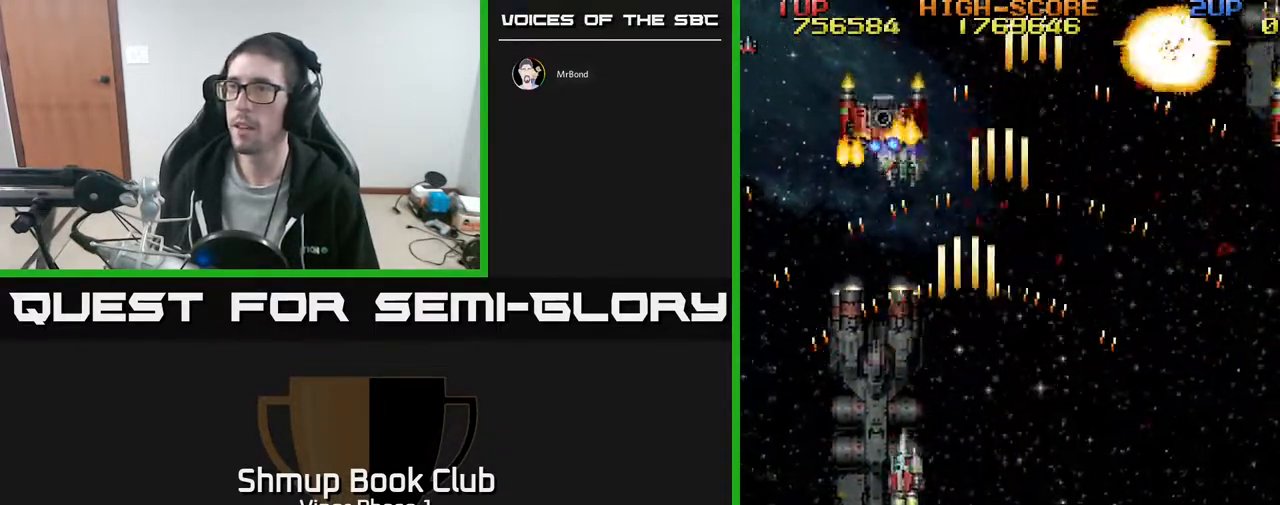
{"buttons": ["A", "DPAD_LEFT"], "left_stick": "center", "events": [[50, "DPAD_UP", "up"], [83, "DPAD_LEFT", "up"], [100, "DPAD_DOWN", "down"], [367, "DPAD_LEFT", "down"], [383, "DPAD_DOWN", "up"]]}
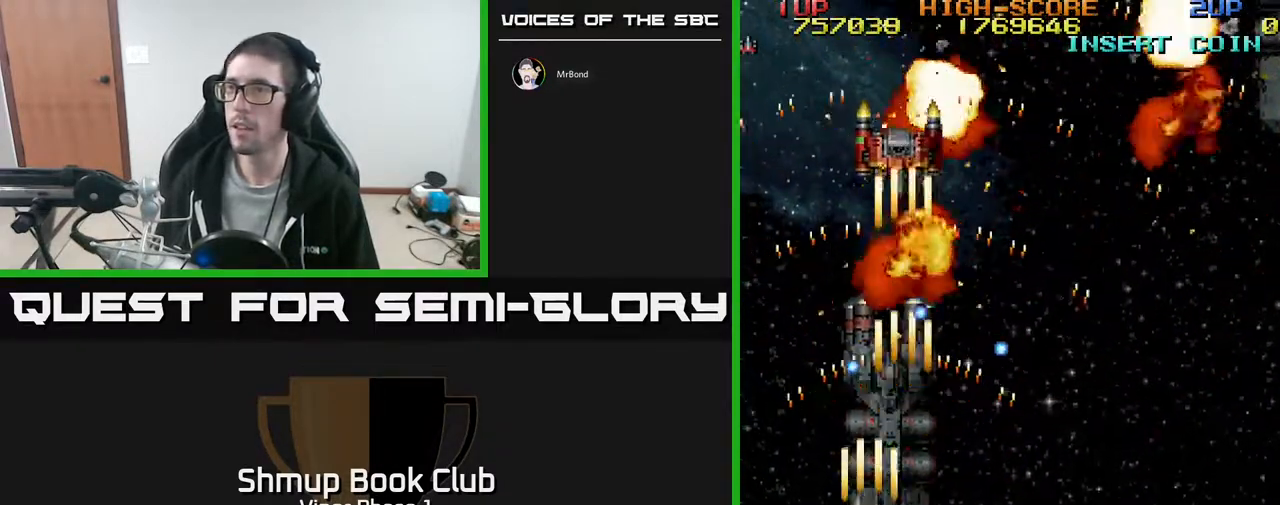
{"buttons": ["A", "DPAD_RIGHT"], "left_stick": "center", "events": [[200, "DPAD_UP", "down"], [317, "DPAD_LEFT", "up"], [450, "DPAD_RIGHT", "down"], [500, "DPAD_UP", "up"]]}
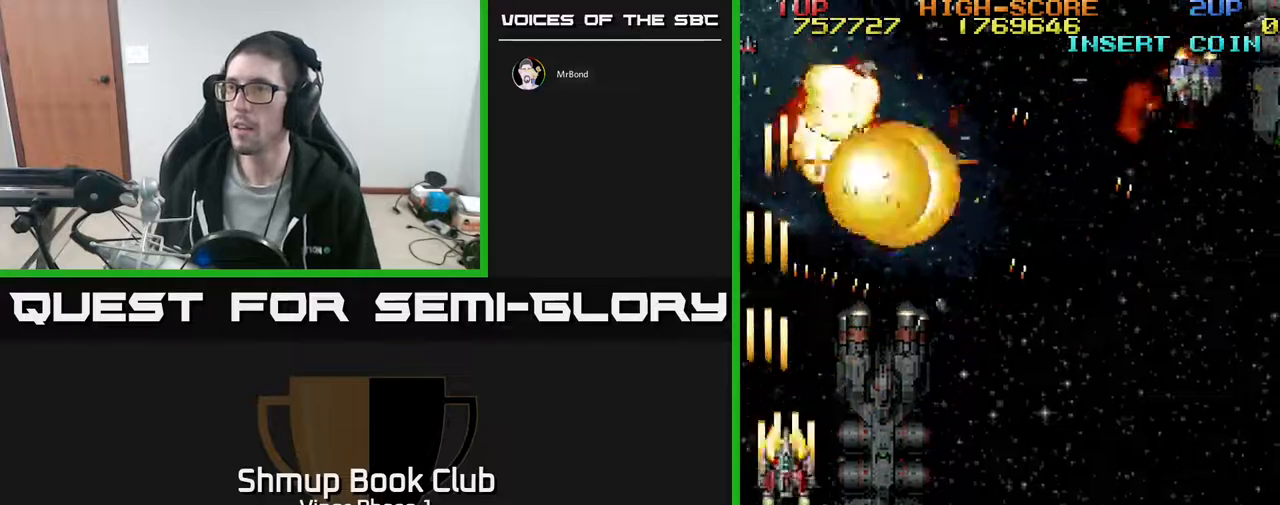
{"buttons": ["A", "DPAD_RIGHT"], "left_stick": "center", "events": [[133, "DPAD_DOWN", "down"], [233, "DPAD_DOWN", "up"]]}
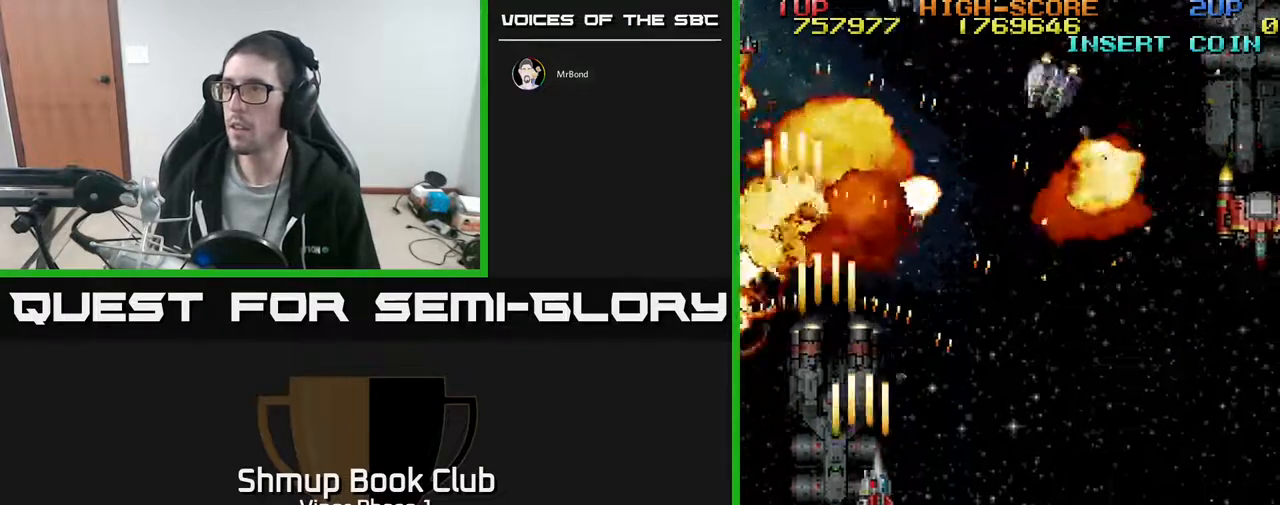
{"buttons": ["A", "DPAD_RIGHT"], "left_stick": "center", "events": []}
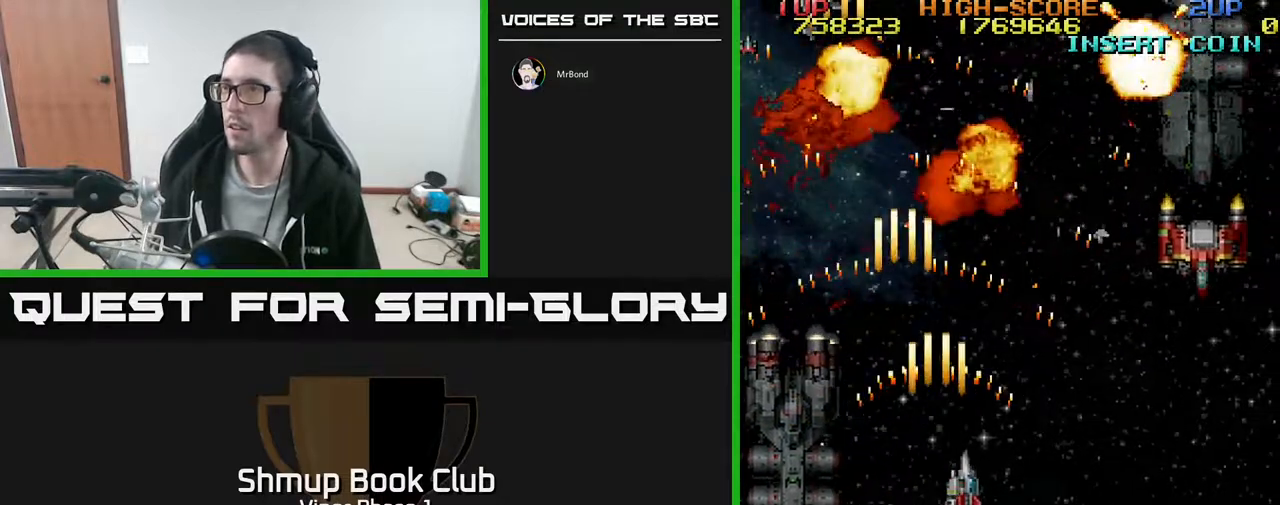
{"buttons": ["A", "DPAD_RIGHT"], "left_stick": "center", "events": []}
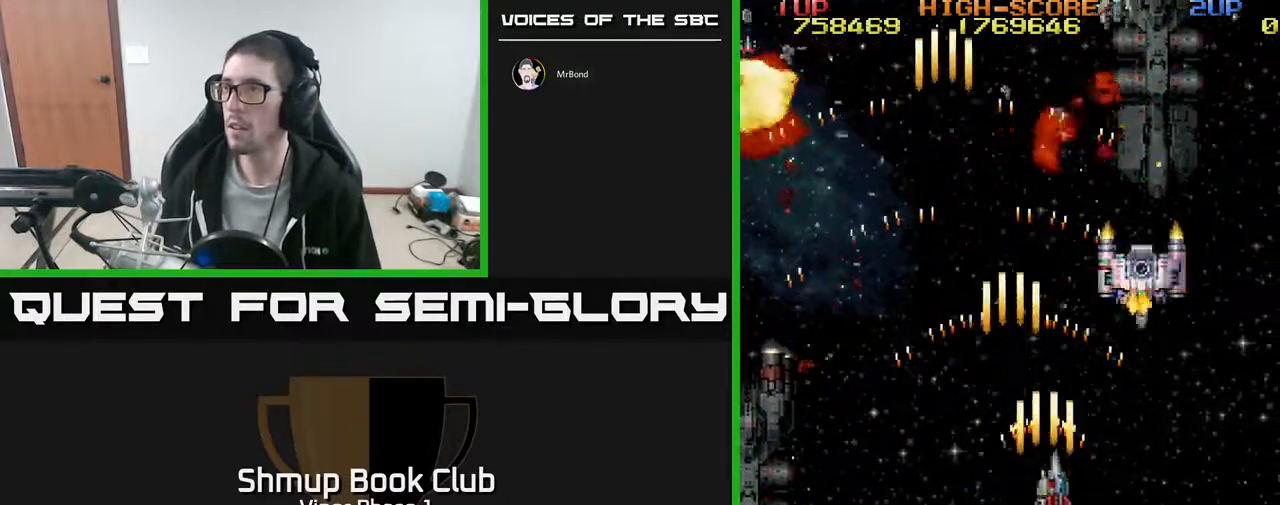
{"buttons": ["A", "DPAD_RIGHT"], "left_stick": "center", "events": [[117, "DPAD_DOWN", "down"], [150, "DPAD_RIGHT", "up"], [233, "DPAD_RIGHT", "down"], [450, "DPAD_DOWN", "up"]]}
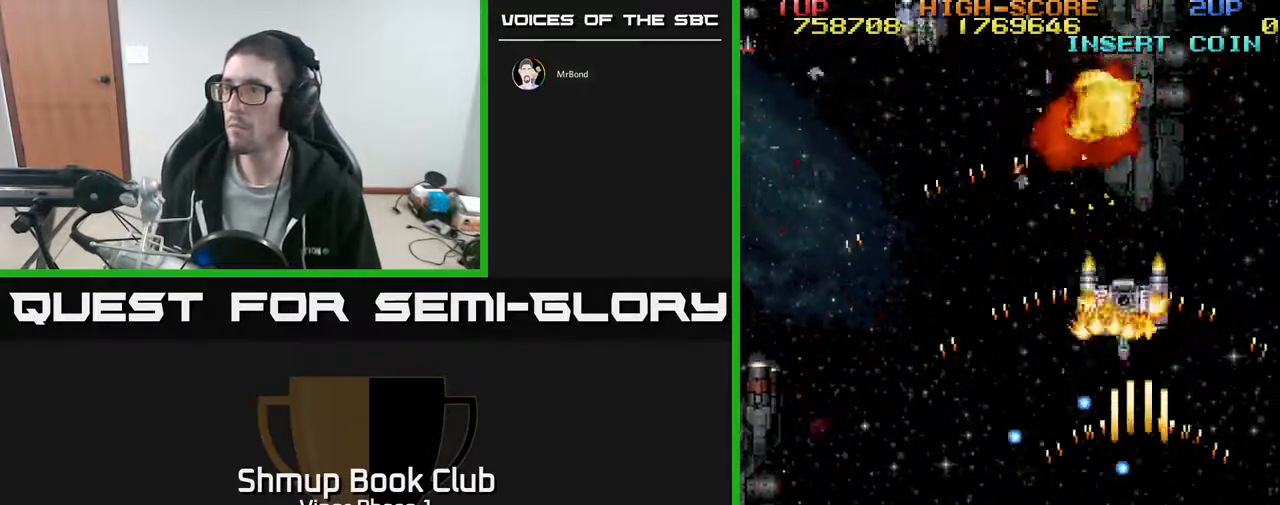
{"buttons": ["DPAD_LEFT"], "left_stick": "center", "events": [[83, "DPAD_UP", "down"], [167, "A", "up"], [267, "DPAD_RIGHT", "up"], [333, "DPAD_LEFT", "down"], [350, "DPAD_UP", "up"]]}
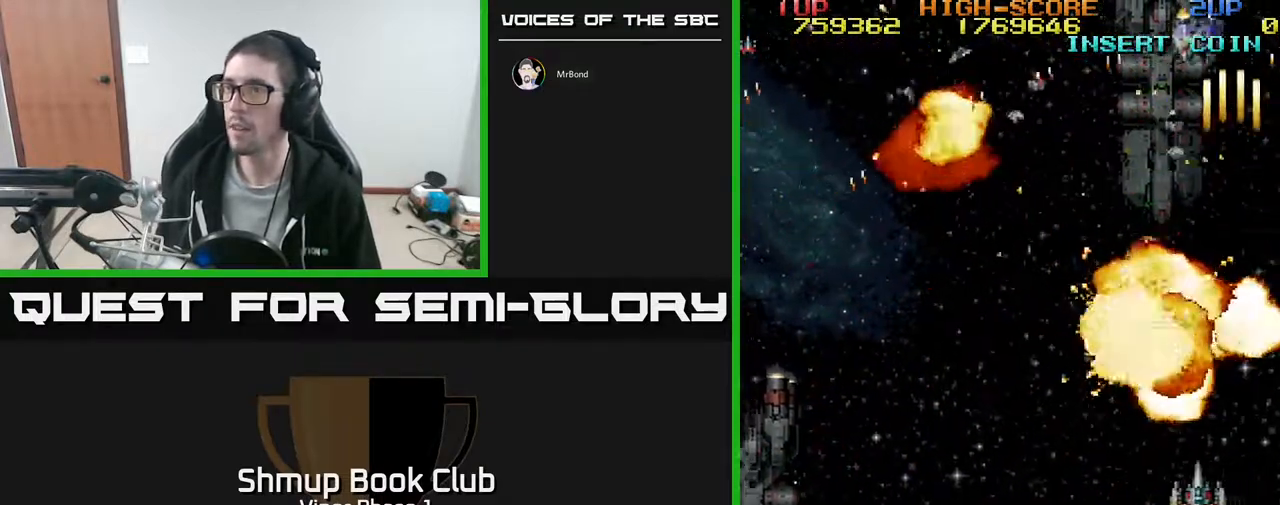
{"buttons": ["A", "DPAD_LEFT"], "left_stick": "center", "events": [[250, "A", "down"]]}
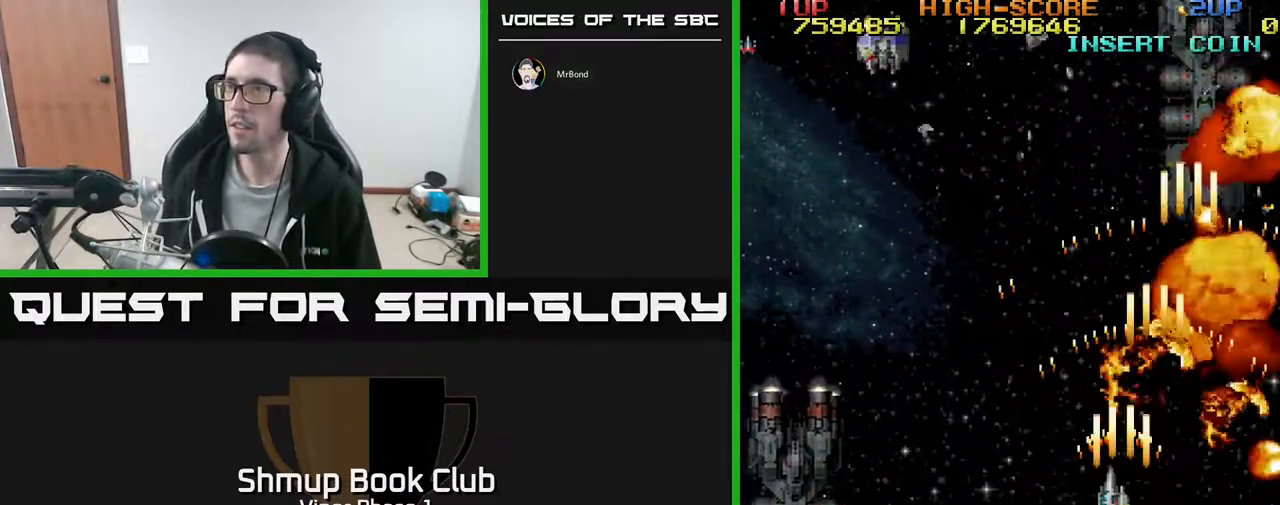
{"buttons": [], "left_stick": "center", "events": [[17, "DPAD_DOWN", "down"], [217, "DPAD_DOWN", "up"], [233, "A", "up"], [433, "DPAD_LEFT", "up"]]}
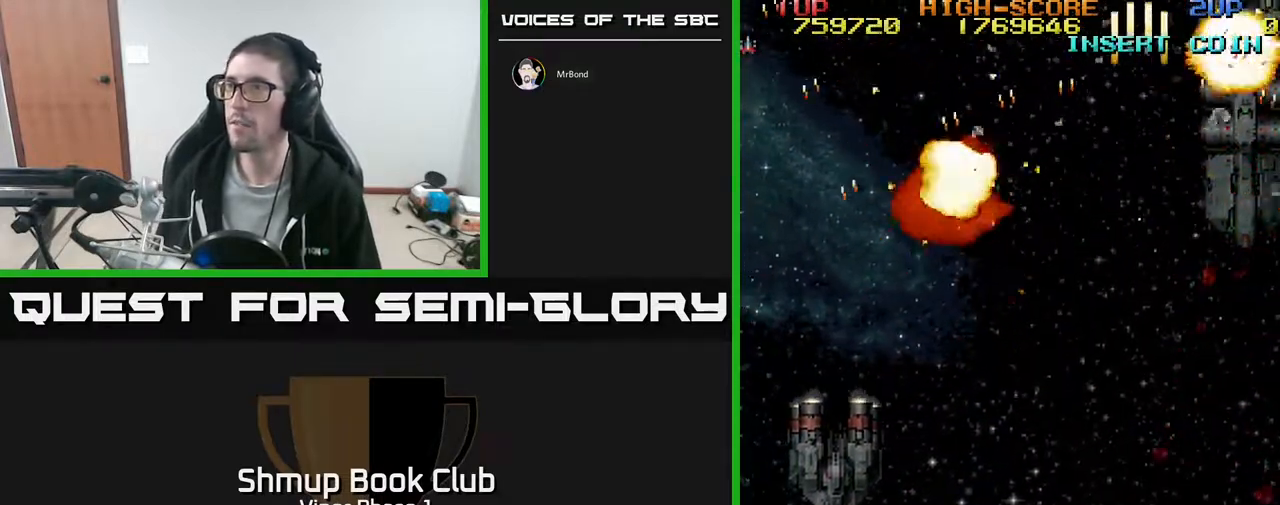
{"buttons": [], "left_stick": "center", "events": [[83, "DPAD_RIGHT", "down"], [233, "DPAD_RIGHT", "up"]]}
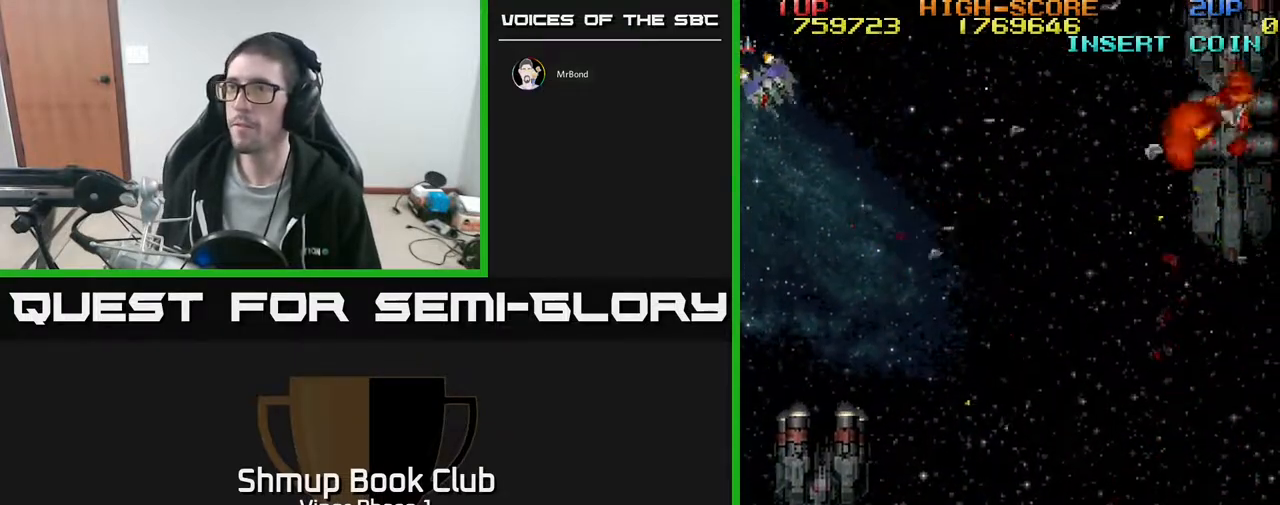
{"buttons": ["DPAD_RIGHT"], "left_stick": "center", "events": [[83, "DPAD_LEFT", "down"], [133, "A", "down"], [433, "A", "up"], [450, "DPAD_LEFT", "up"], [483, "DPAD_RIGHT", "down"]]}
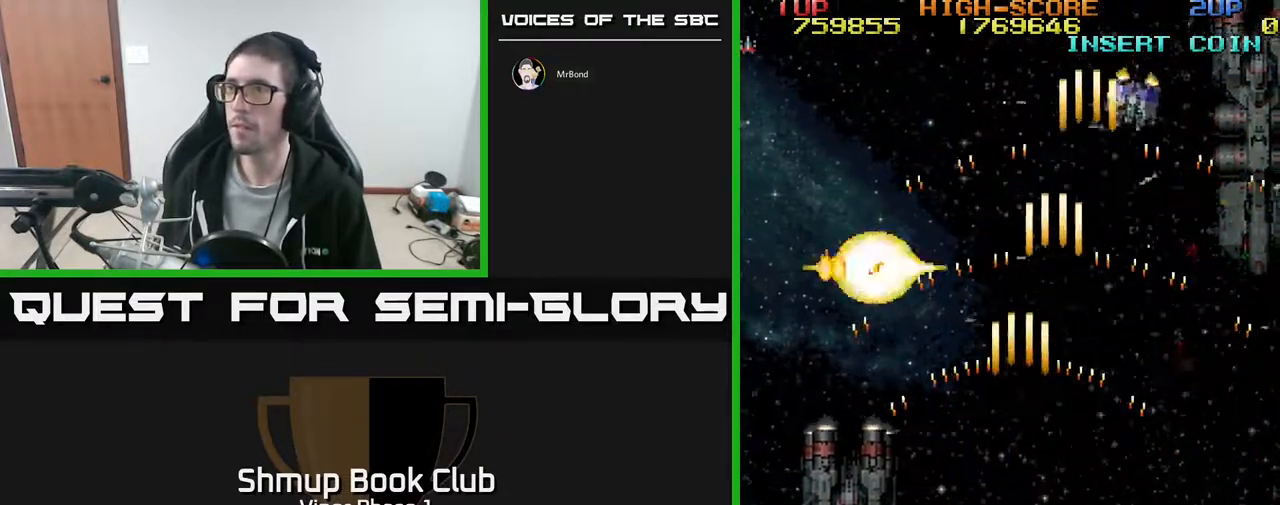
{"buttons": [], "left_stick": "center", "events": [[350, "DPAD_RIGHT", "up"]]}
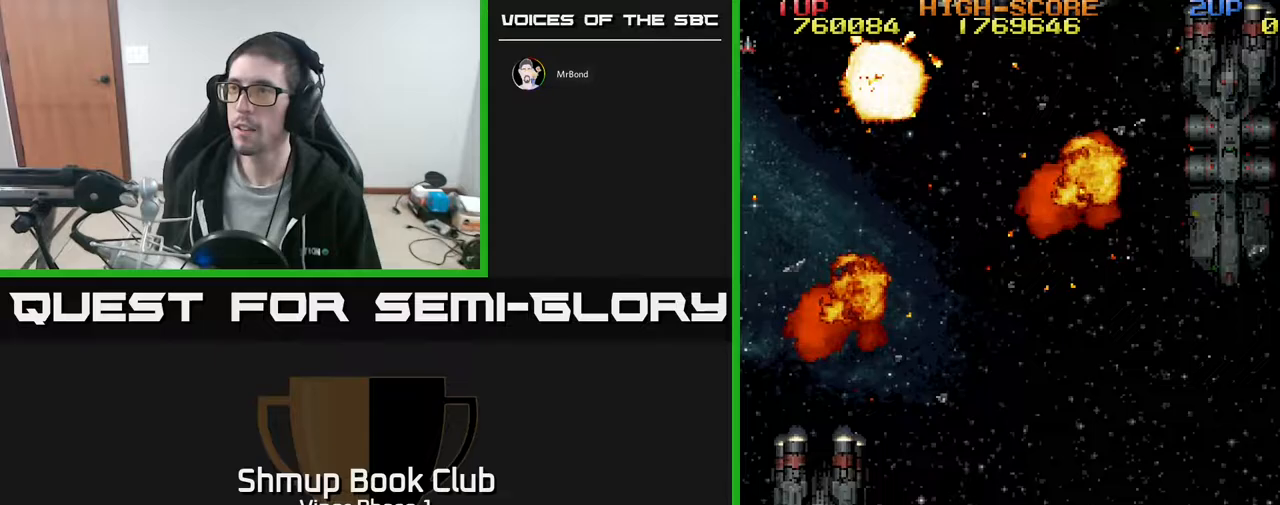
{"buttons": [], "left_stick": "center", "events": []}
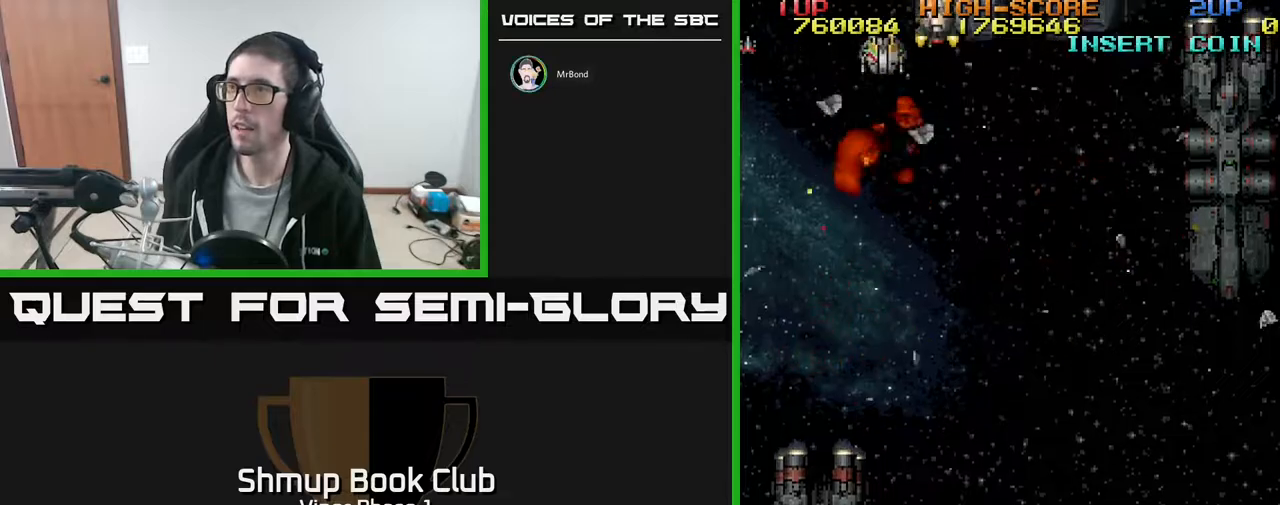
{"buttons": ["DPAD_LEFT"], "left_stick": "center", "events": [[83, "DPAD_LEFT", "down"], [133, "DPAD_UP", "down"], [233, "A", "down"], [400, "DPAD_UP", "up"], [483, "A", "up"]]}
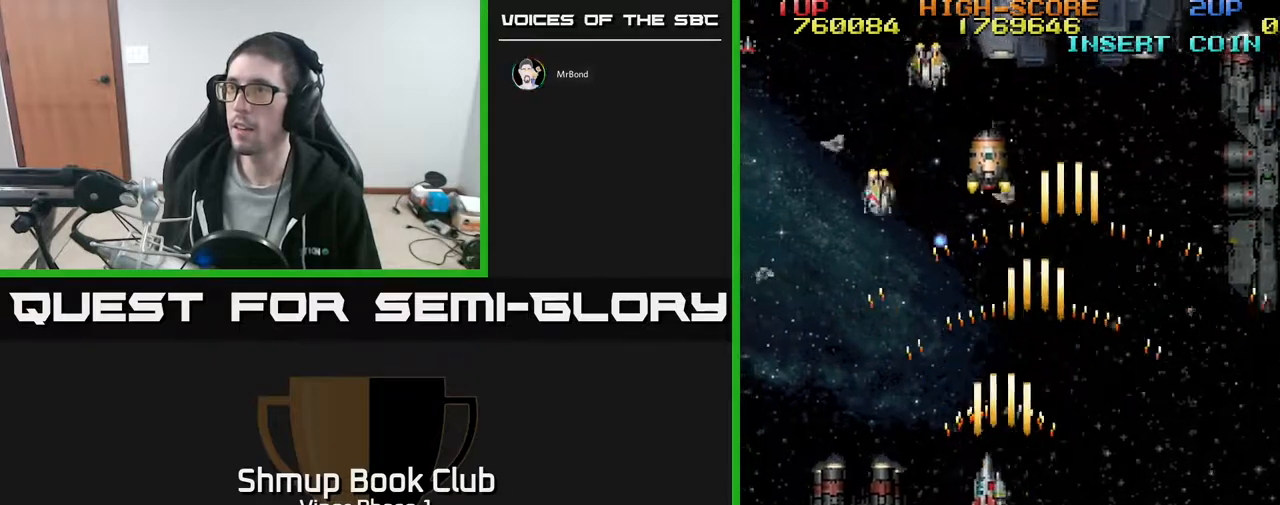
{"buttons": ["A", "DPAD_RIGHT"], "left_stick": "center", "events": [[83, "DPAD_UP", "down"], [167, "A", "down"], [450, "DPAD_LEFT", "up"], [483, "DPAD_RIGHT", "down"], [483, "DPAD_UP", "up"]]}
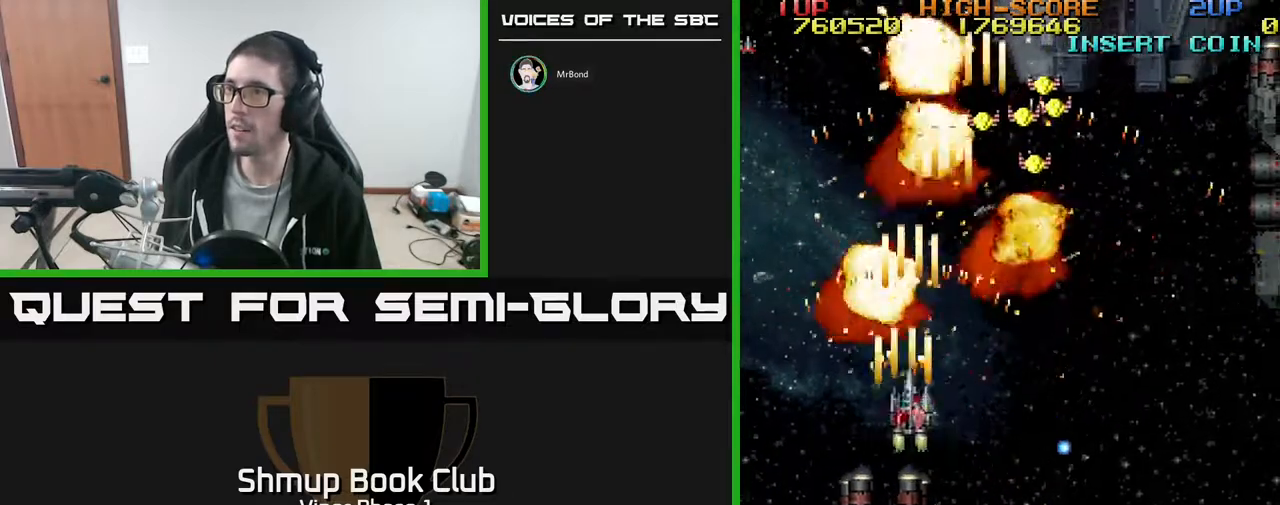
{"buttons": ["A", "DPAD_UP"], "left_stick": "center", "events": [[150, "DPAD_UP", "down"], [483, "DPAD_RIGHT", "up"]]}
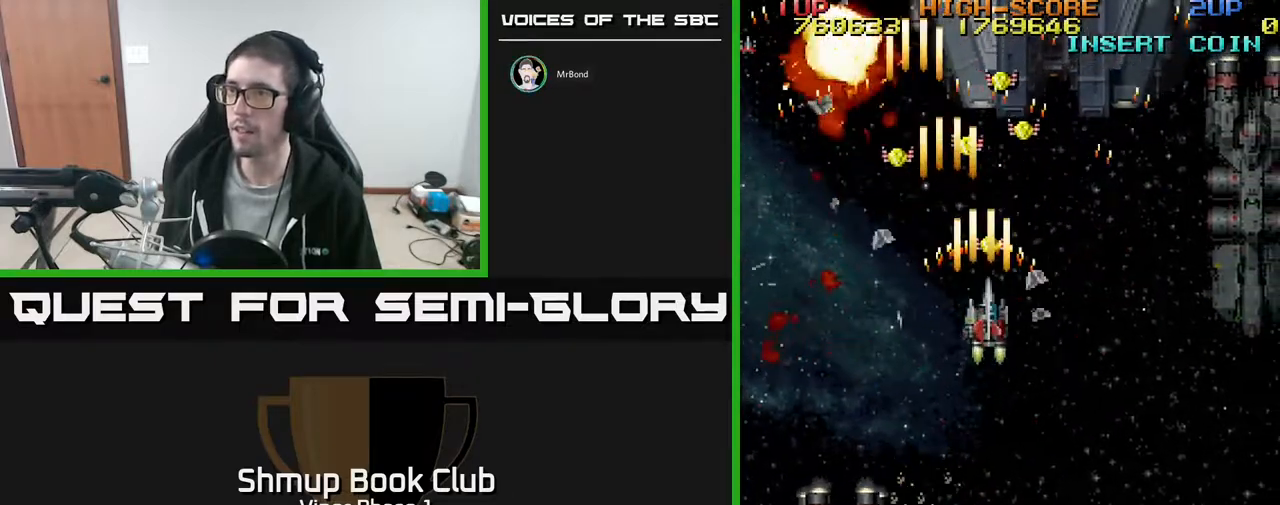
{"buttons": ["A", "DPAD_DOWN", "DPAD_RIGHT"], "left_stick": "center", "events": [[50, "DPAD_LEFT", "down"], [350, "DPAD_LEFT", "up"], [367, "DPAD_UP", "up"], [383, "DPAD_RIGHT", "down"], [467, "DPAD_DOWN", "down"]]}